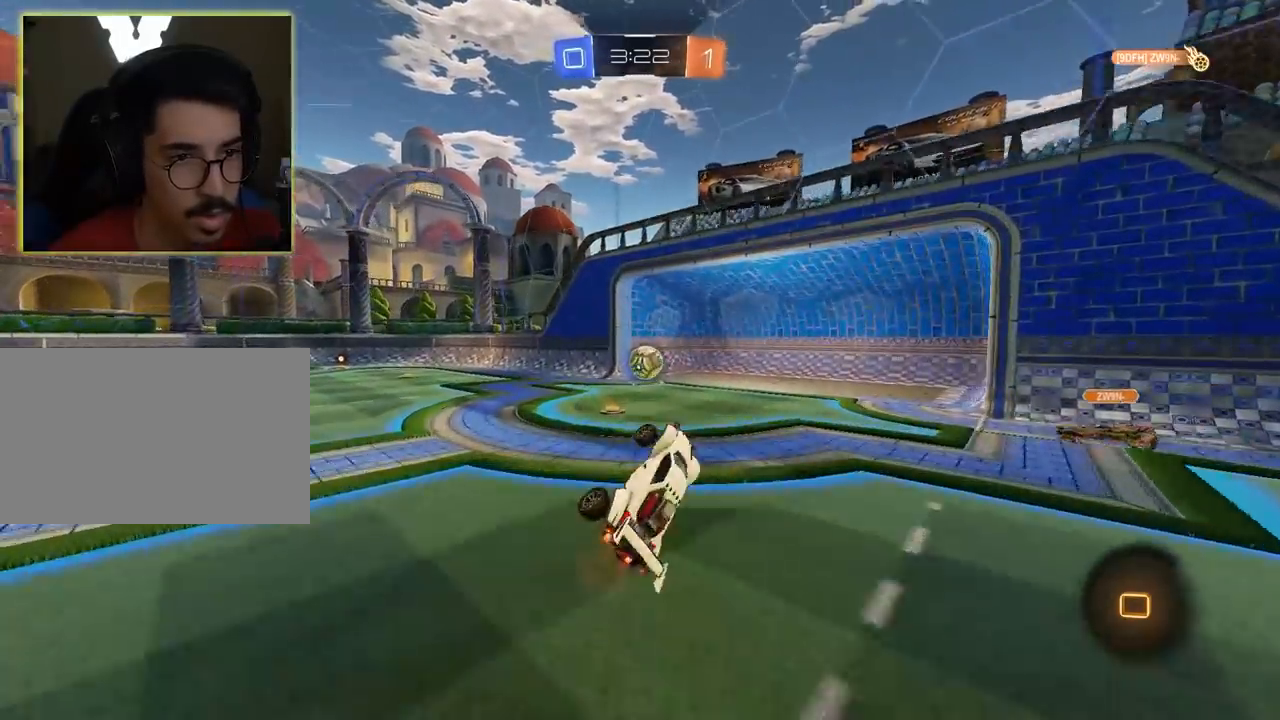
Gameplay with keyboard and mouse; each line is a JSON object with the keys and mouse buttons held at the frame after it. "events" lists presses ("down") and releases ("up") of "1", "2", "3", "4", "5", "a", "alt", "c", "caps_lock", "ctrl", "d", "e", "f", "g", "q", "r", "s", "shift", "space", "t", "tab", "v", "w", "x", "z", "mouse_left", "mouse_wheel" and "mouse_right" between this image and that frame as [ms after this image, input, new state], when the widget could be followed in between. "mouse_left", "mouse_wheel", "mouse_right" = the "left", "wheel", "right" buttons of the "mouse" list. No other keys are recorded. "wheel" means that the mouse wheel is clicked or scrolled. "mouse_move" is the direction in which the mouse moves at that frame (one of eight, or "still"), when it could be read.
{"keys": ["w"], "mouse": [], "mouse_move": "still", "events": []}
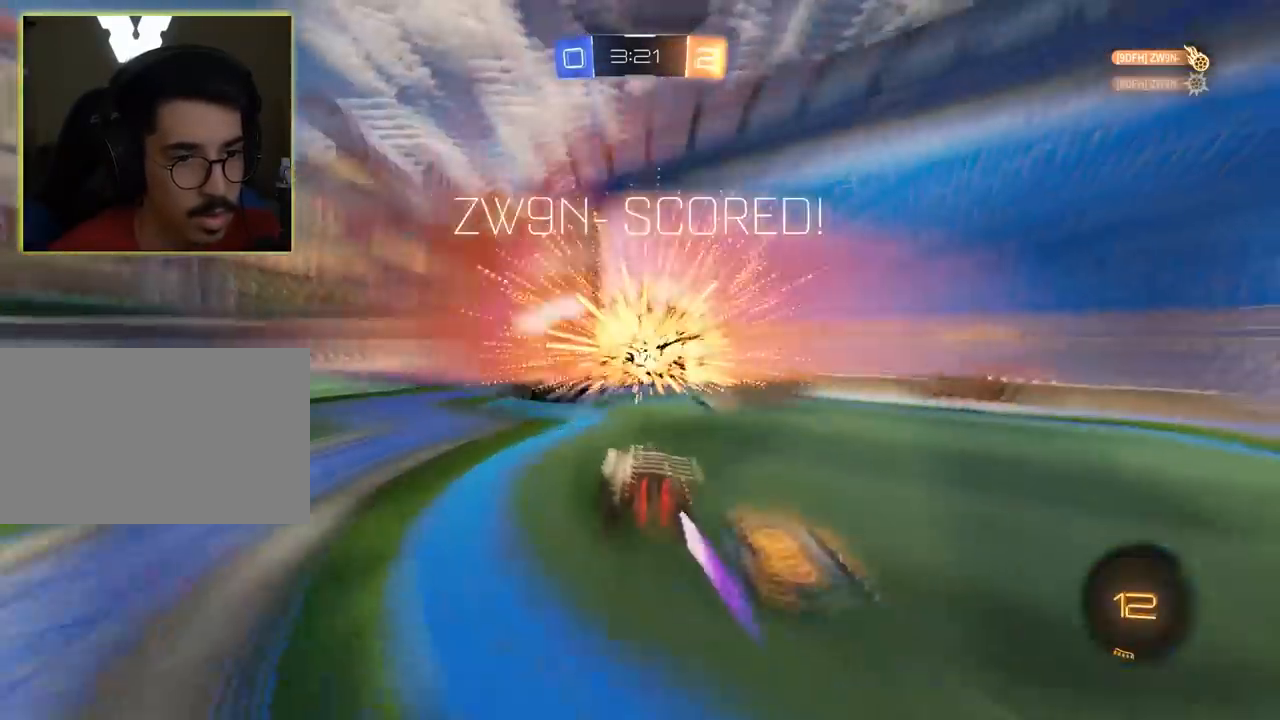
{"keys": ["d", "w"], "mouse": [], "mouse_move": "still", "events": [[350, "d", "down"]]}
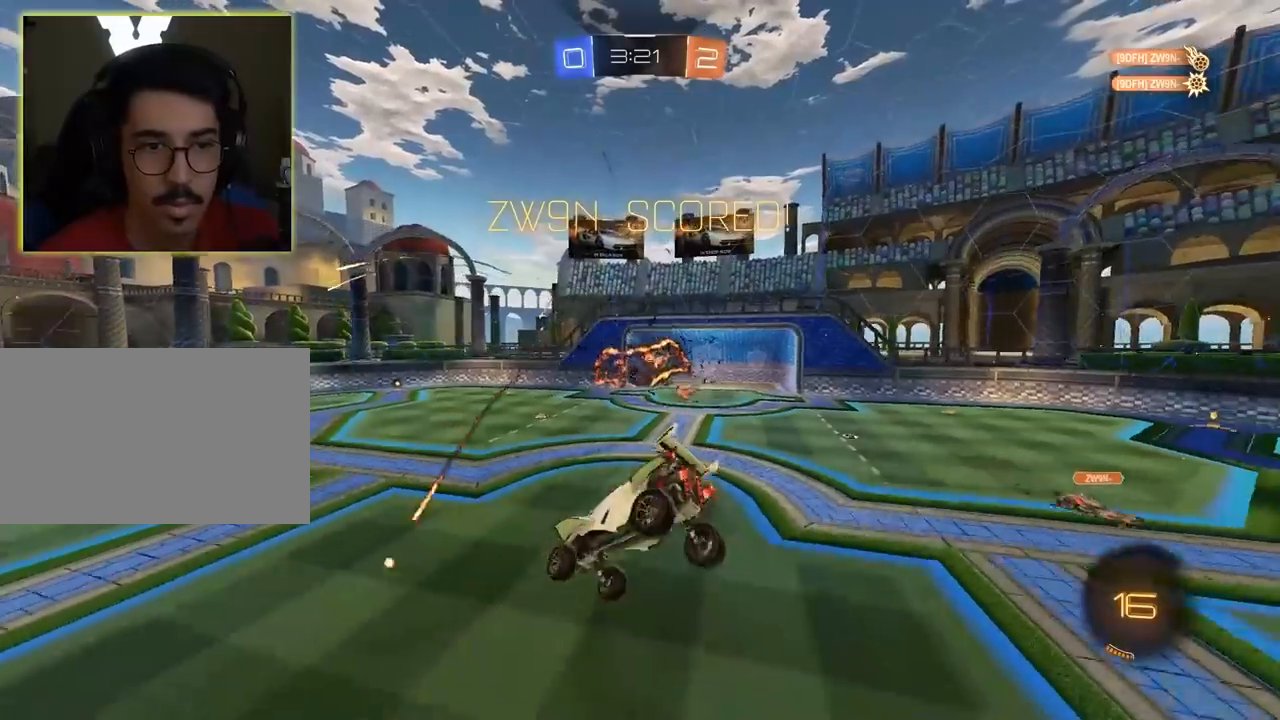
{"keys": ["d", "w"], "mouse": [], "mouse_move": "still", "events": []}
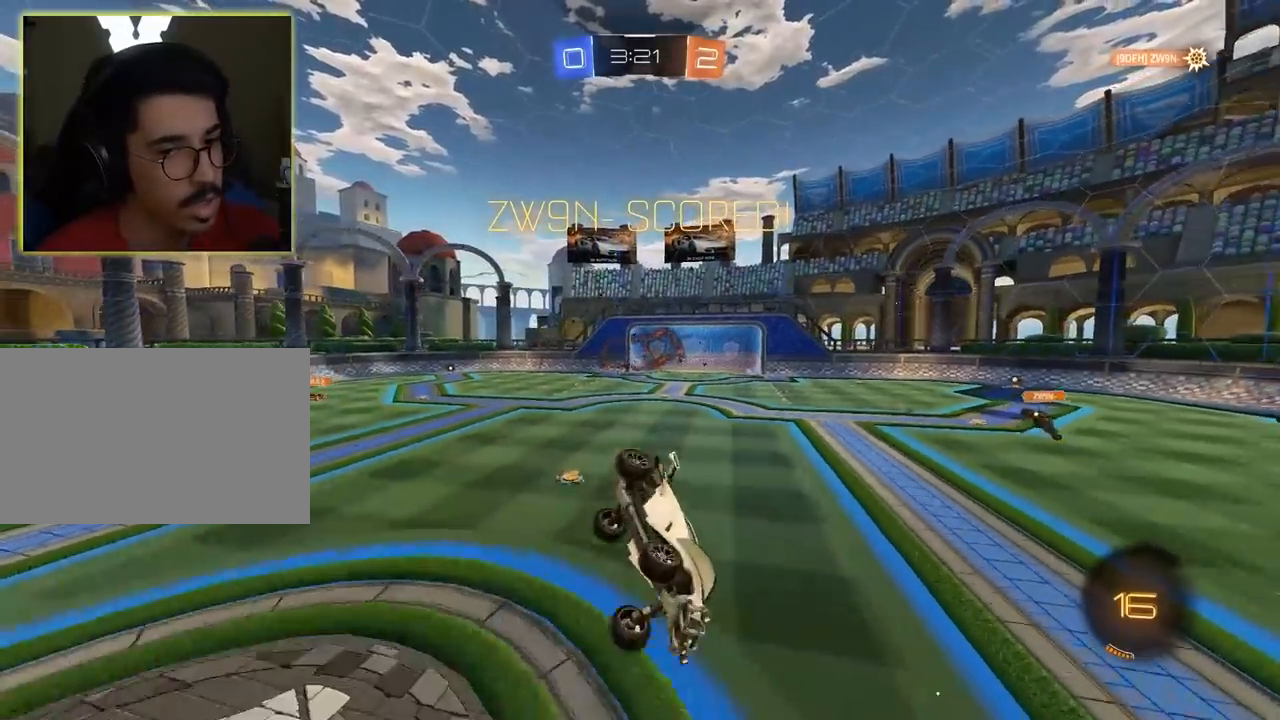
{"keys": ["w"], "mouse": [], "mouse_move": "still", "events": [[383, "d", "up"]]}
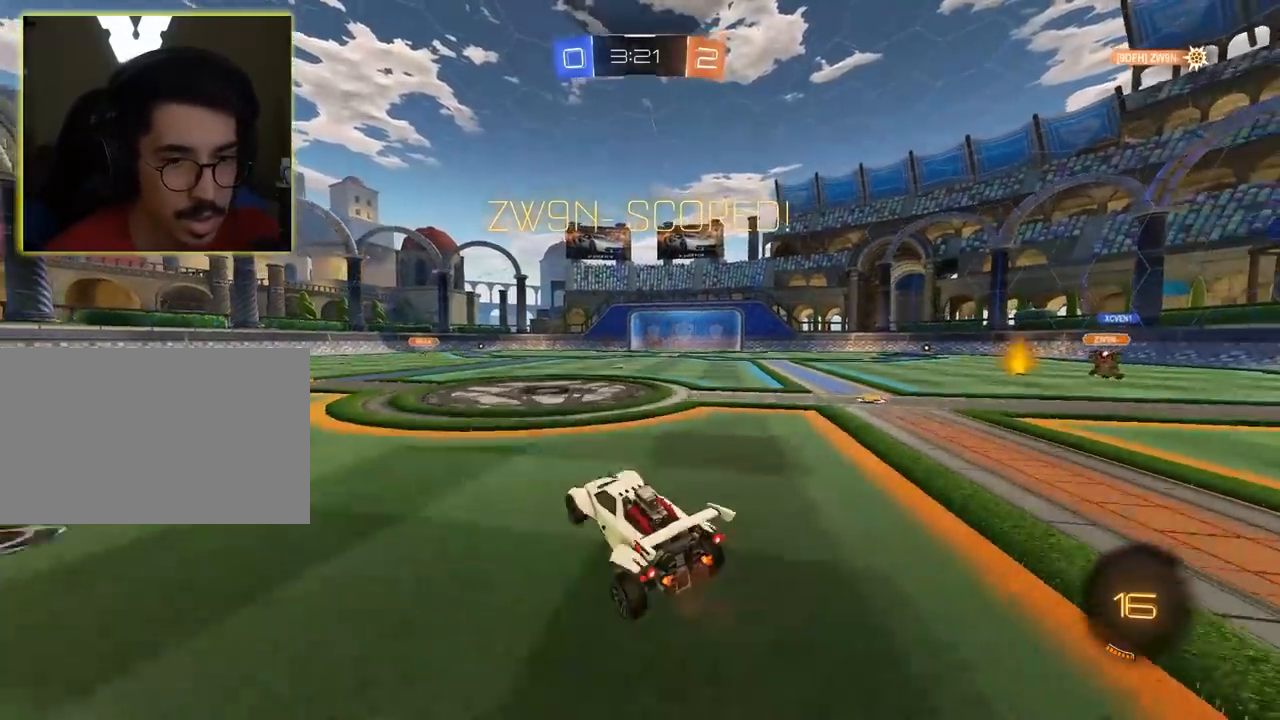
{"keys": [], "mouse": [], "mouse_move": "still", "events": [[167, "w", "up"]]}
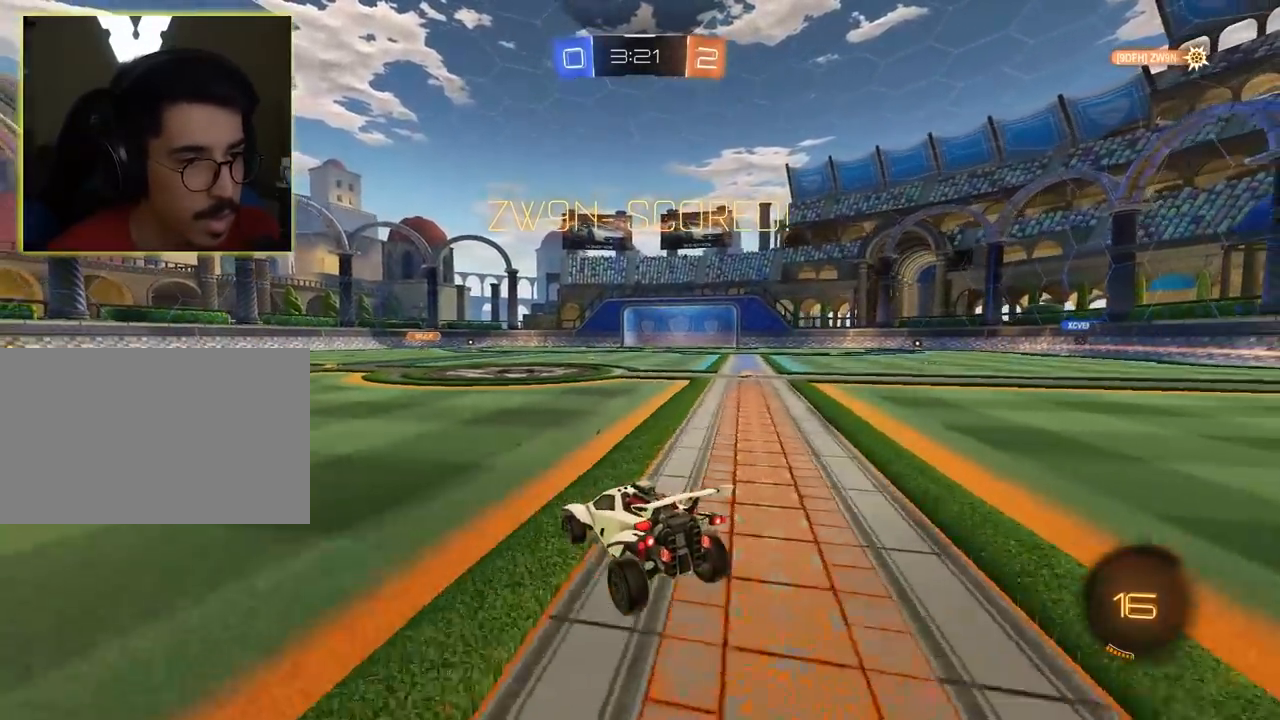
{"keys": ["w"], "mouse": [], "mouse_move": "still", "events": [[367, "w", "down"]]}
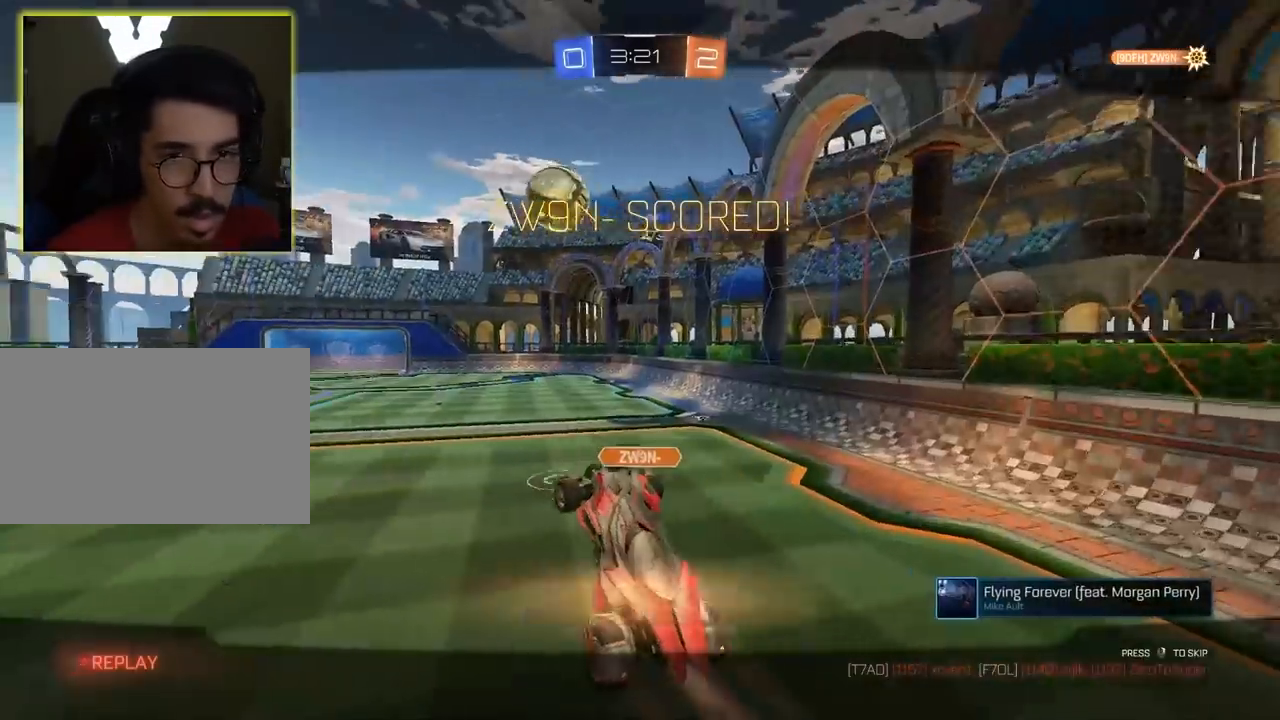
{"keys": ["w"], "mouse": [], "mouse_move": "still", "events": []}
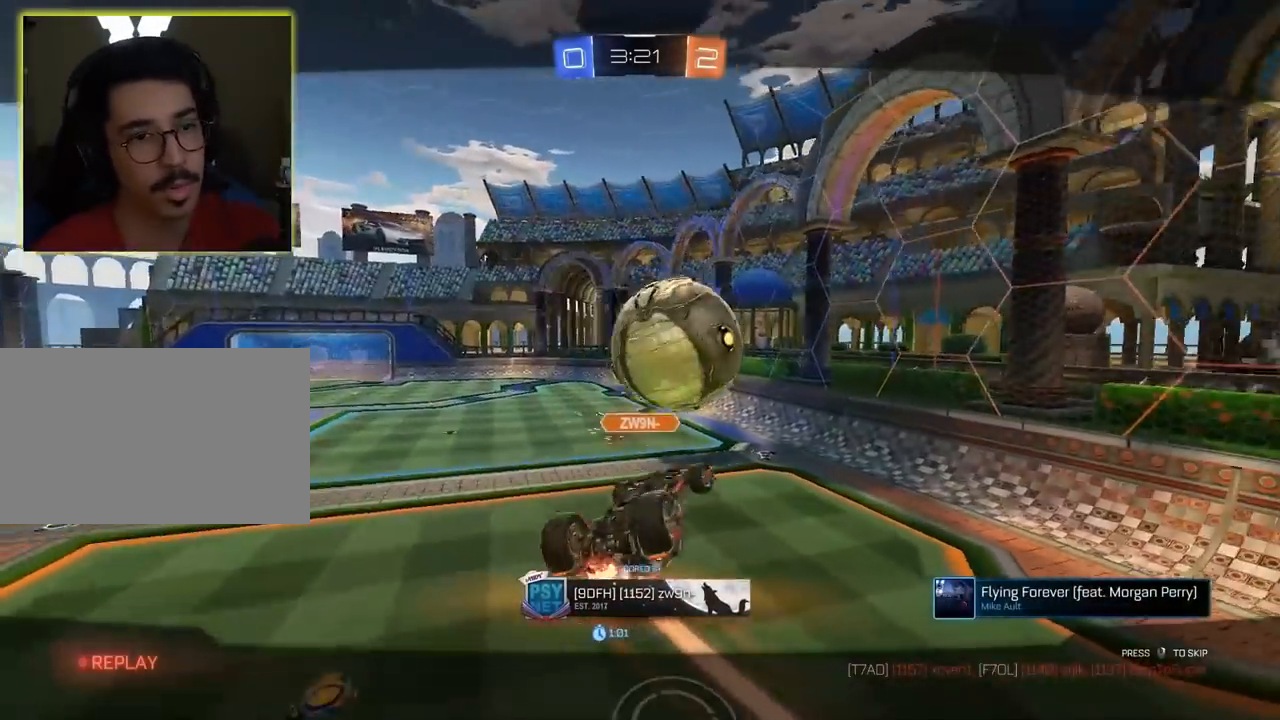
{"keys": ["w"], "mouse": [], "mouse_move": "left", "events": []}
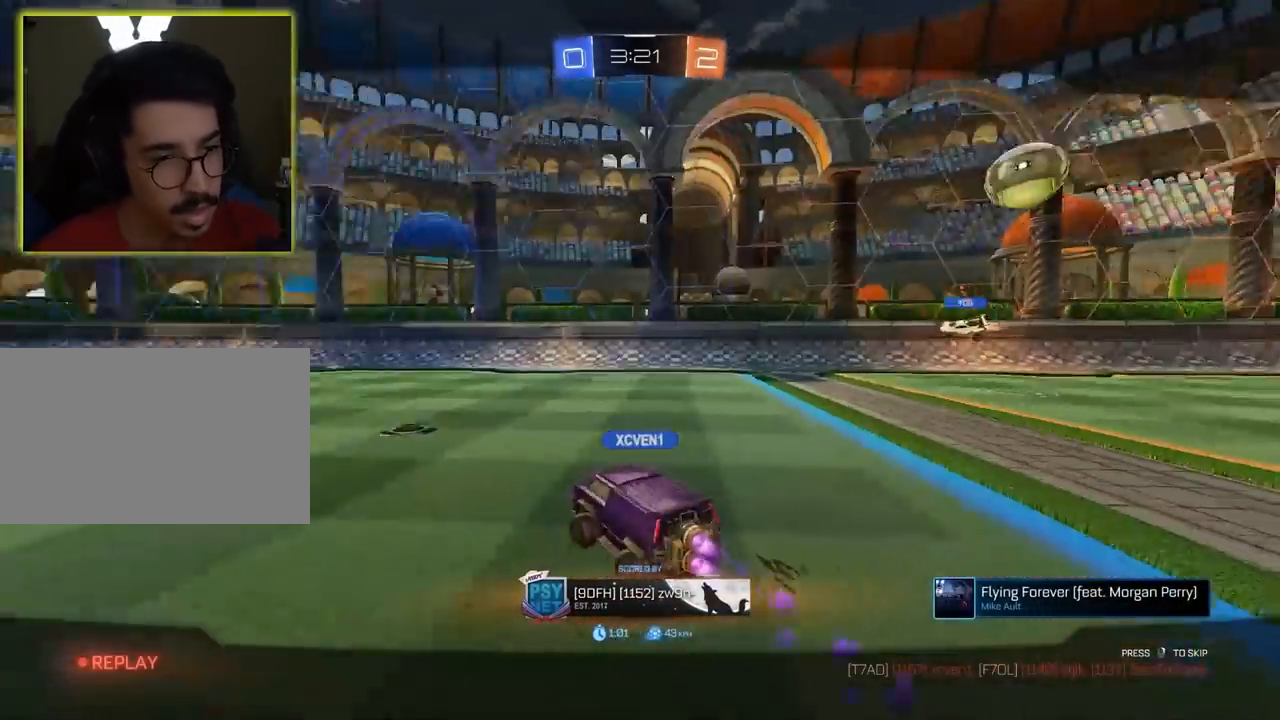
{"keys": [], "mouse": [], "mouse_move": "still", "events": [[50, "tab", "down"], [50, "w", "up"], [467, "tab", "up"]]}
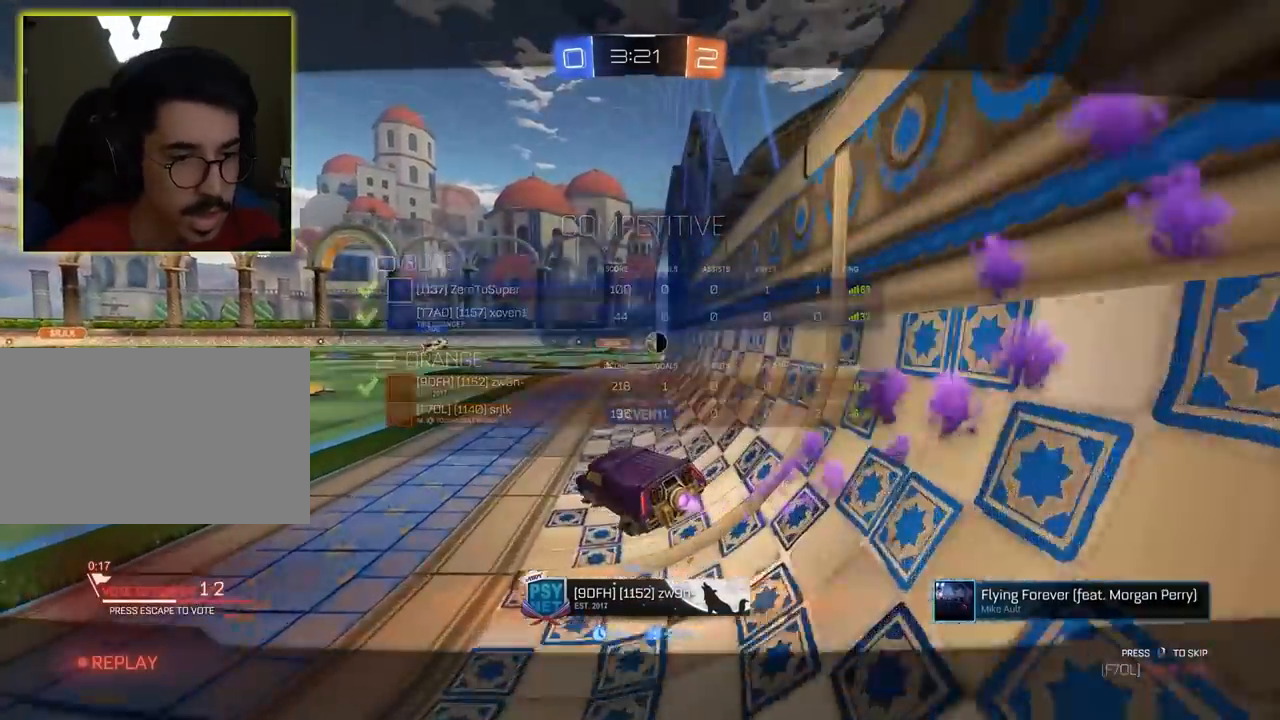
{"keys": ["tab"], "mouse": [], "mouse_move": "still", "events": [[150, "tab", "down"]]}
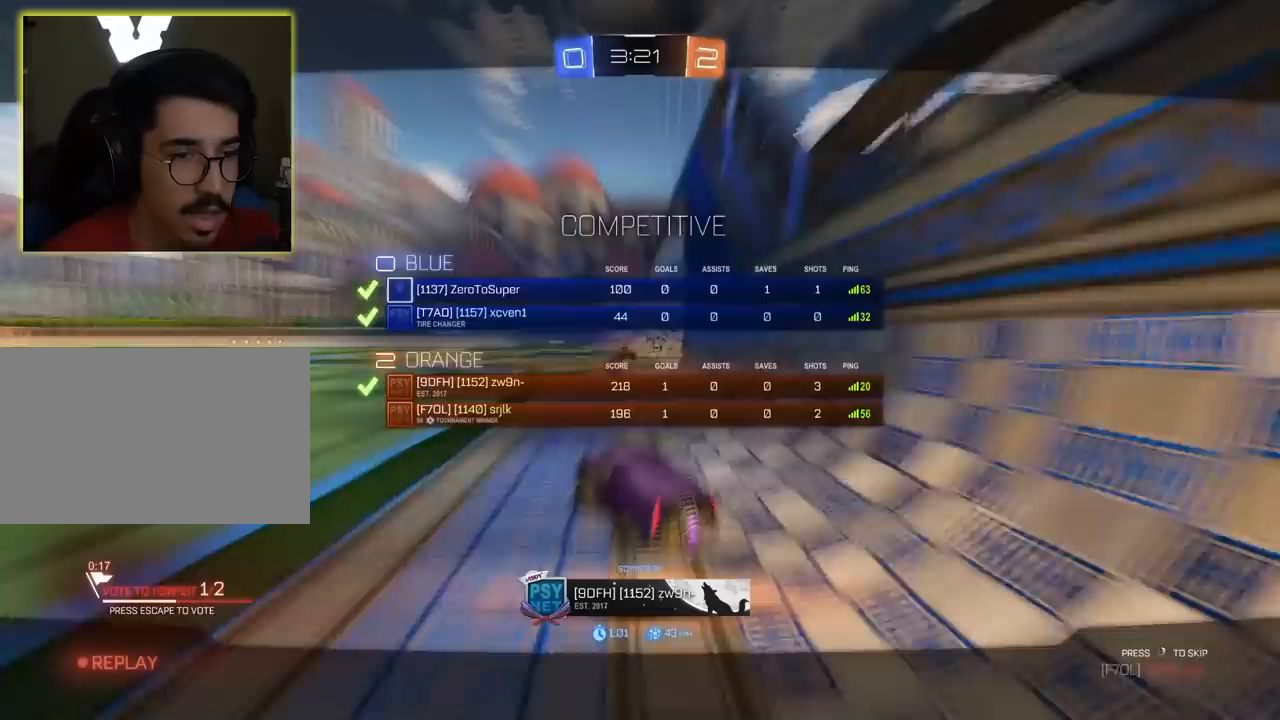
{"keys": [], "mouse": [], "mouse_move": "still", "events": [[117, "tab", "up"]]}
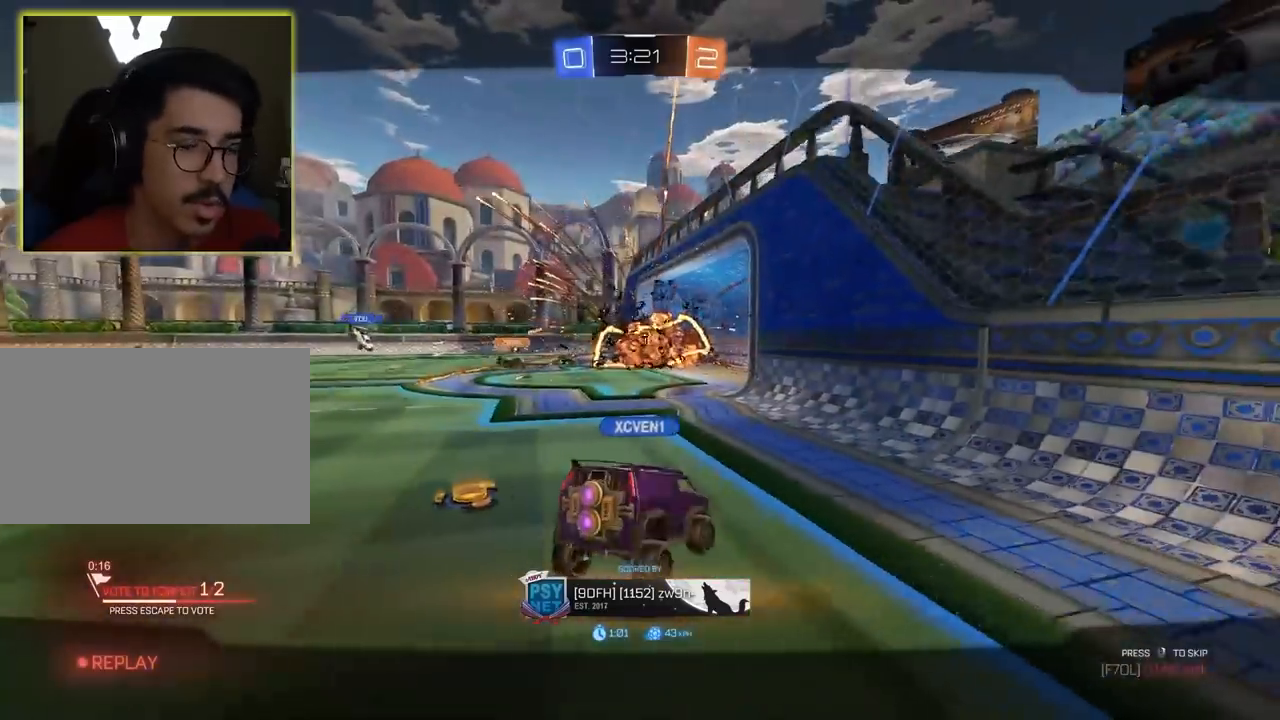
{"keys": [], "mouse": [], "mouse_move": "up-right", "events": []}
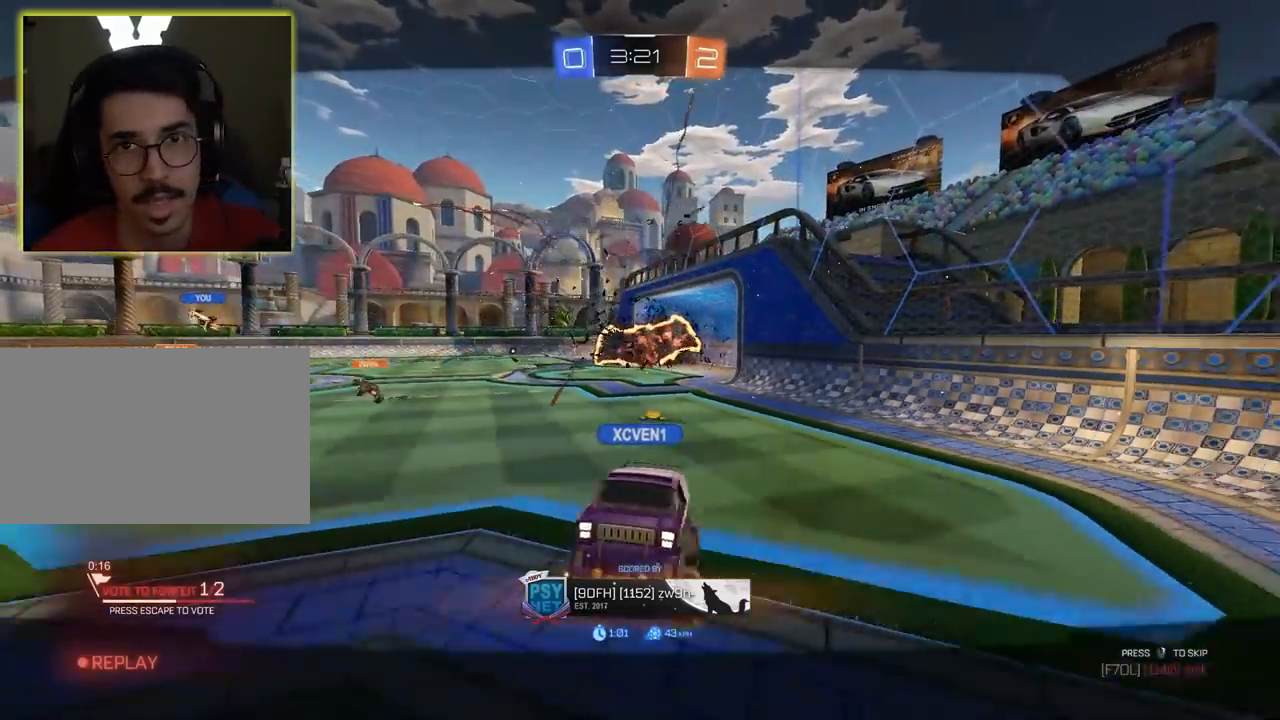
{"keys": ["tab"], "mouse": [], "mouse_move": "still", "events": [[100, "mouse_left", "down"], [233, "mouse_left", "up"], [467, "tab", "down"]]}
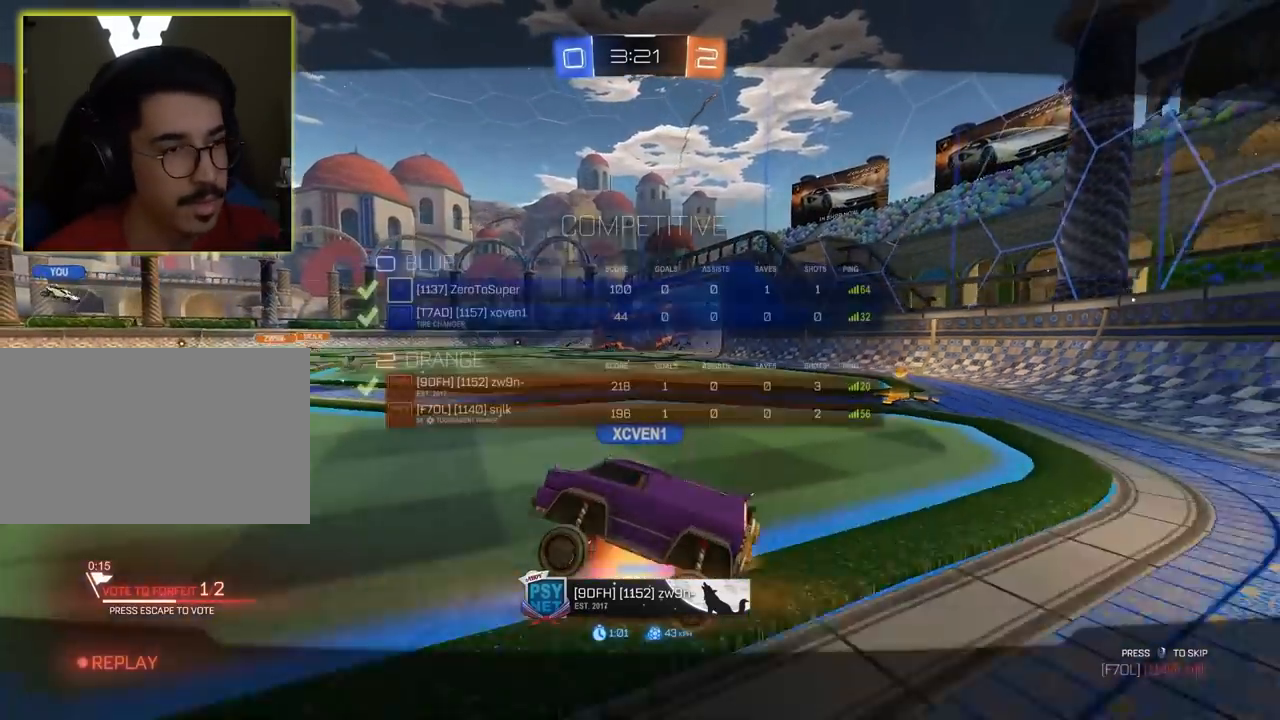
{"keys": ["w"], "mouse": ["left"], "mouse_move": "still", "events": [[117, "tab", "up"], [200, "mouse_left", "down"], [200, "w", "down"]]}
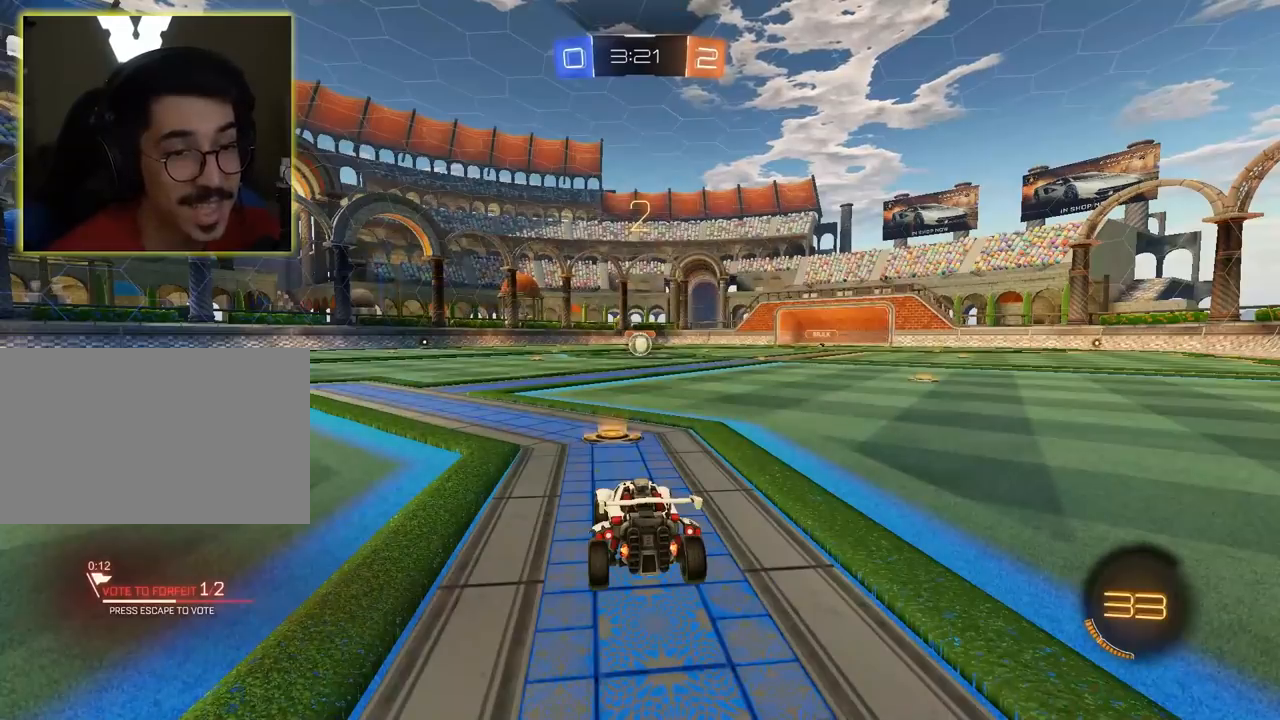
{"keys": ["w"], "mouse": ["left"], "mouse_move": "still", "events": []}
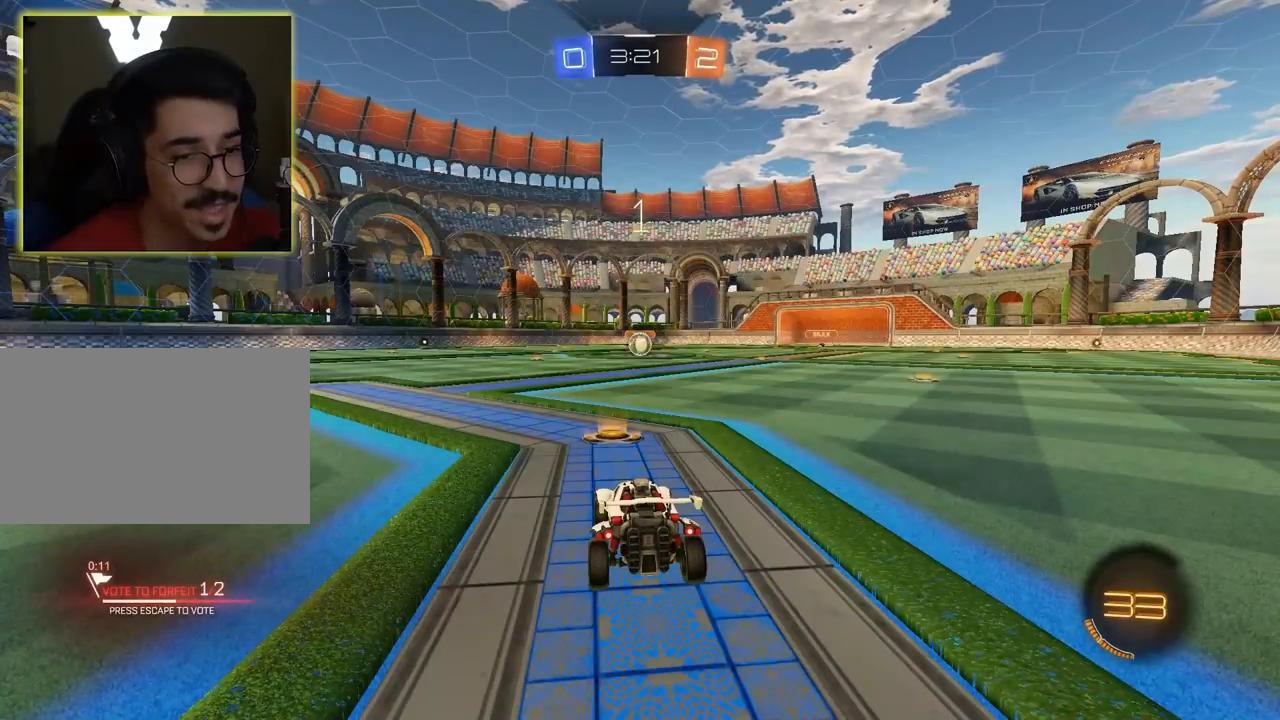
{"keys": ["w"], "mouse": ["left"], "mouse_move": "still", "events": []}
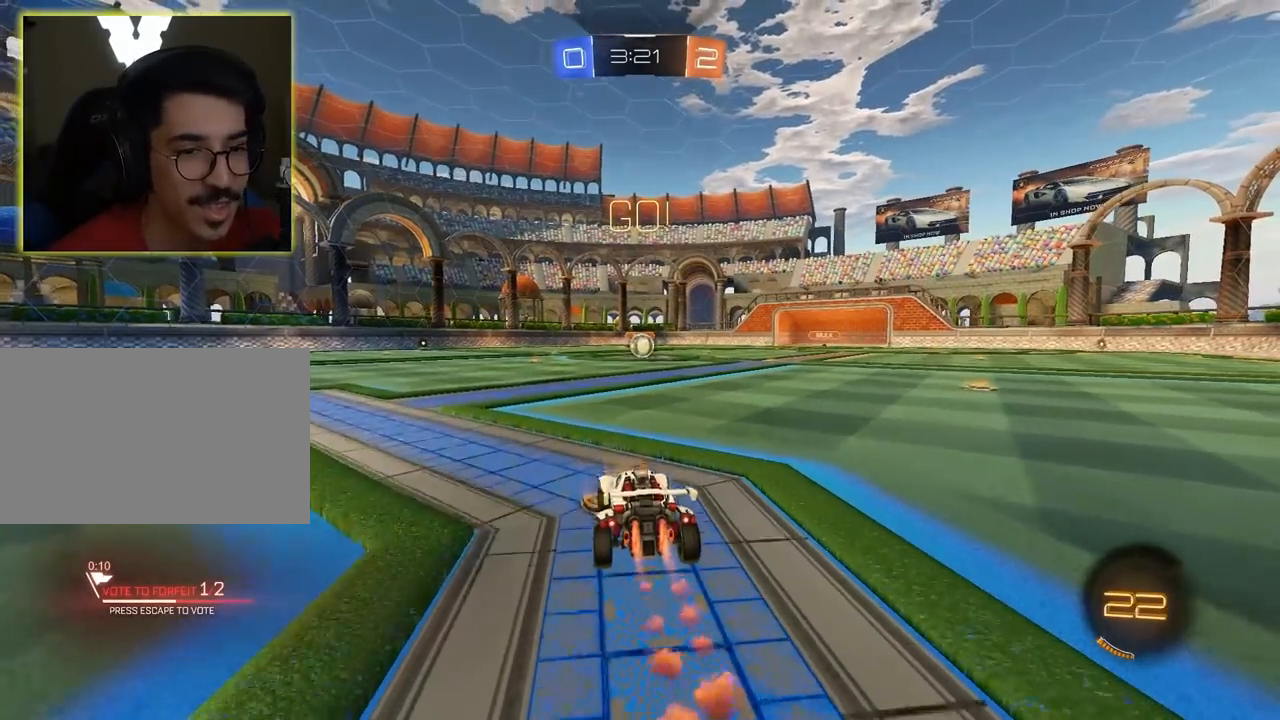
{"keys": ["w"], "mouse": ["left"], "mouse_move": "still", "events": []}
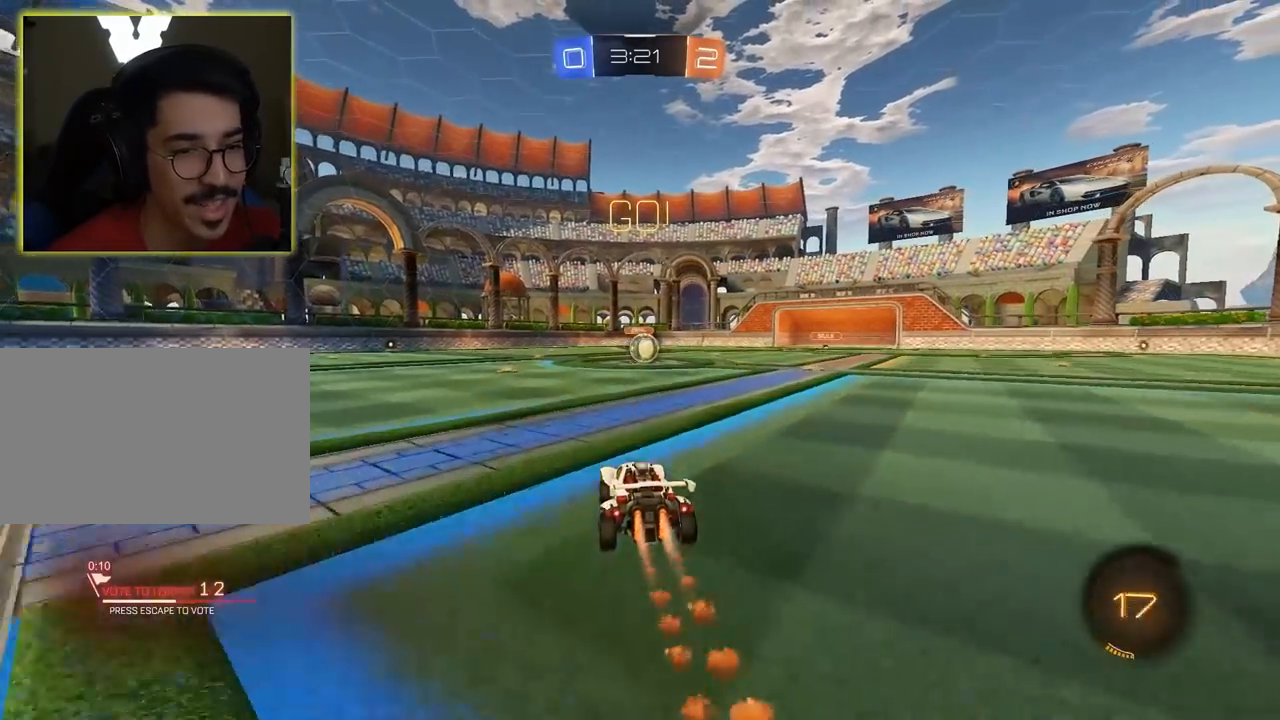
{"keys": ["w"], "mouse": ["left"], "mouse_move": "still", "events": []}
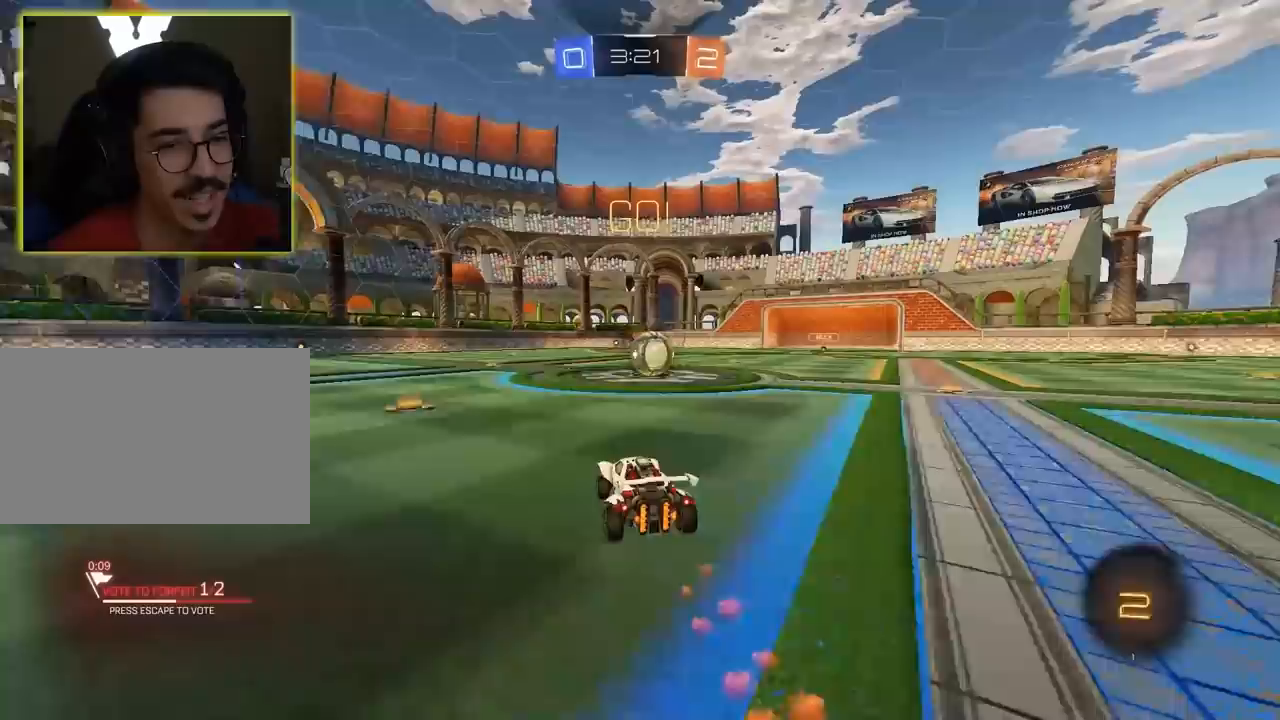
{"keys": ["d"], "mouse": ["left"], "mouse_move": "still", "events": [[67, "mouse_left", "up"], [67, "mouse_right", "down"], [100, "d", "down"], [200, "mouse_right", "up"], [250, "mouse_left", "down"], [250, "mouse_right", "down"], [250, "w", "up"], [383, "w", "down"], [433, "mouse_right", "up"], [433, "w", "up"]]}
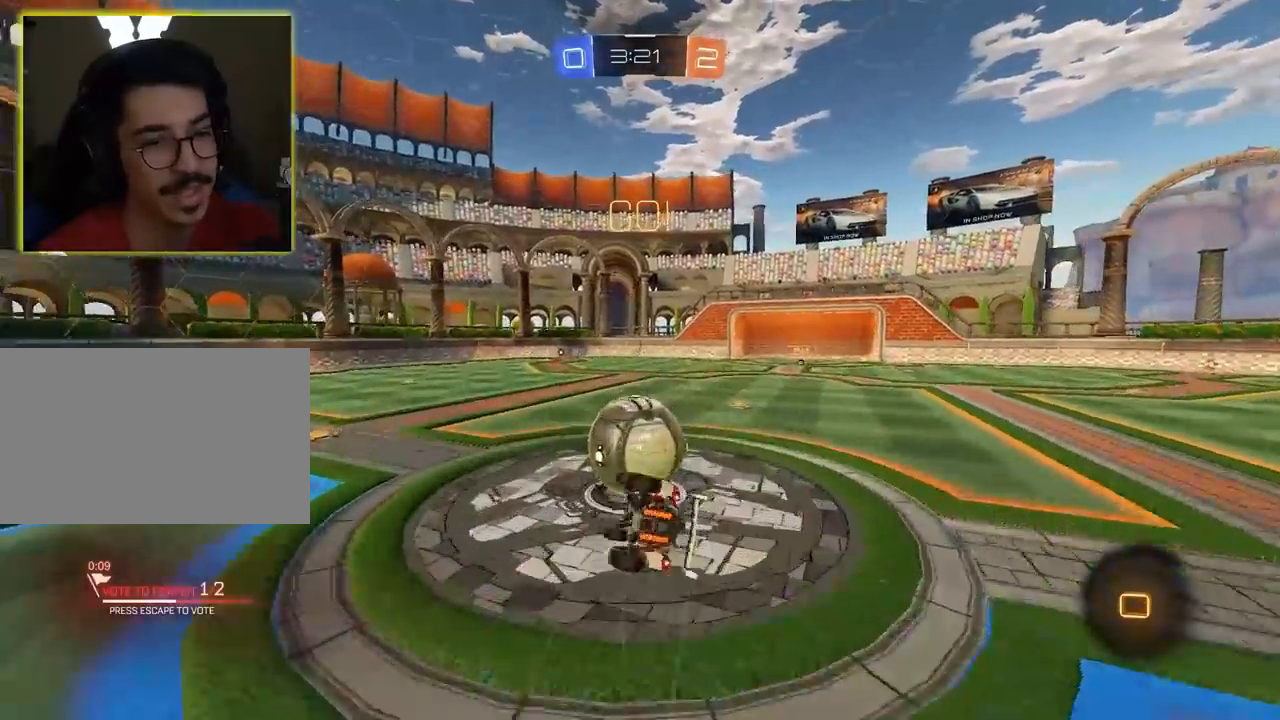
{"keys": ["a"], "mouse": [], "mouse_move": "still", "events": [[117, "mouse_left", "up"], [217, "a", "down"], [217, "d", "up"], [267, "w", "down"], [500, "w", "up"]]}
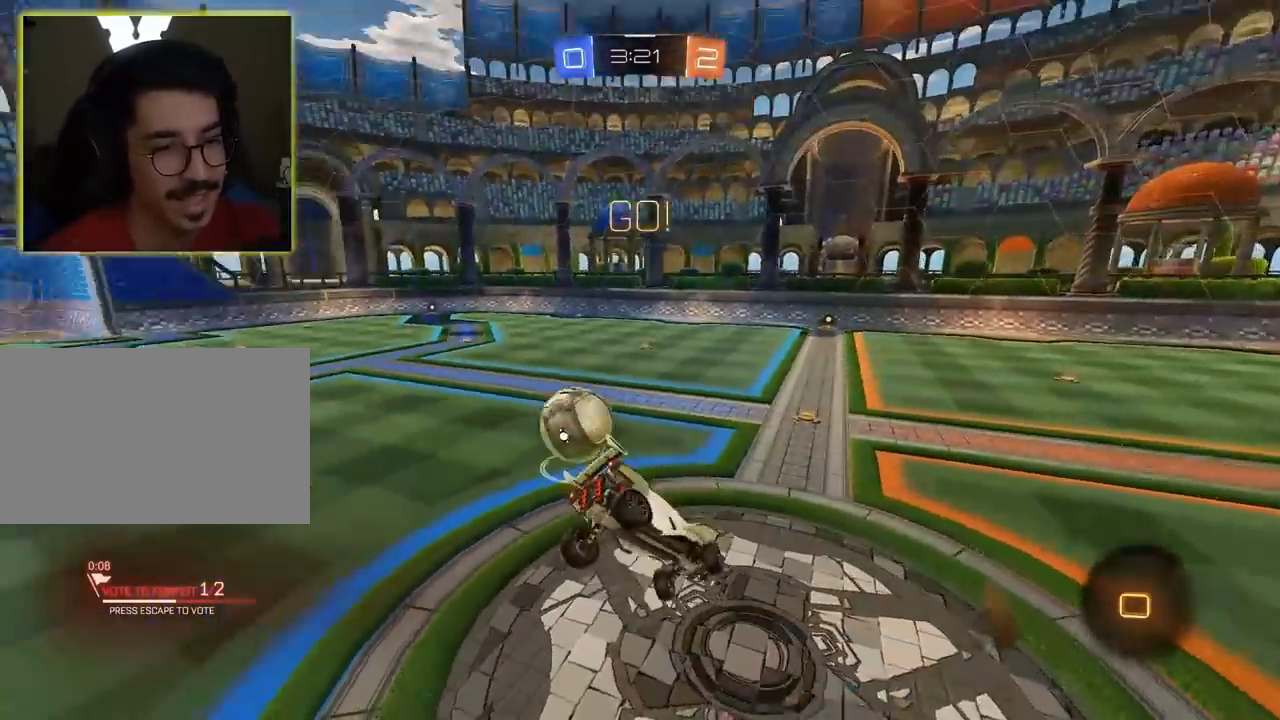
{"keys": [], "mouse": [], "mouse_move": "still", "events": [[33, "a", "up"]]}
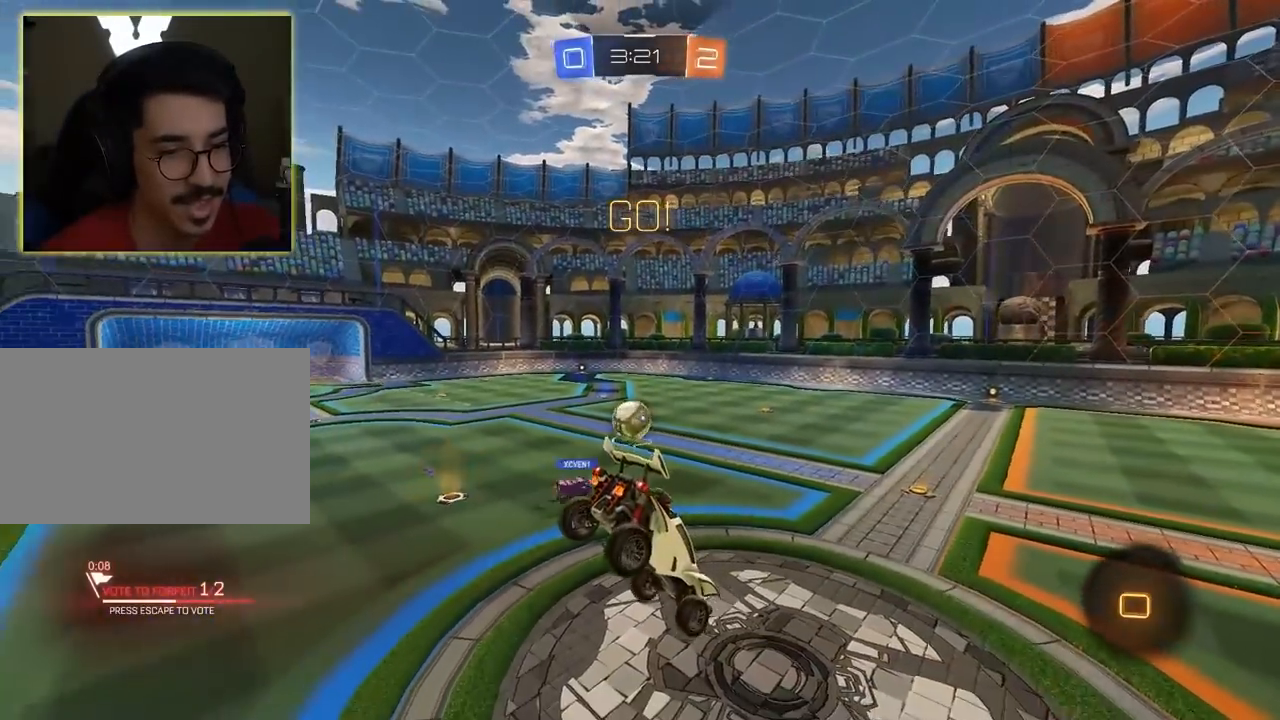
{"keys": ["a"], "mouse": [], "mouse_move": "still", "events": [[100, "s", "down"], [250, "a", "down"], [333, "s", "up"]]}
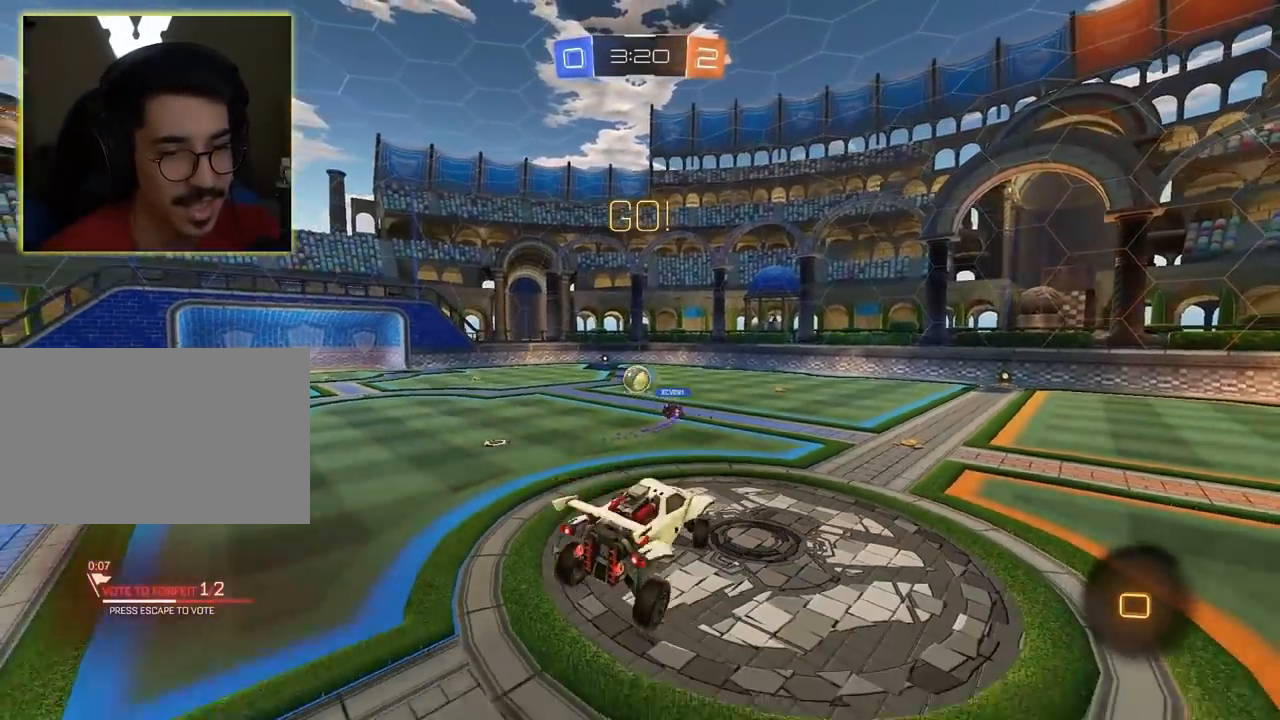
{"keys": ["a", "w"], "mouse": ["left", "right"], "mouse_move": "still", "events": [[67, "mouse_left", "down"], [167, "mouse_right", "down"], [300, "w", "down"], [350, "a", "up"], [350, "mouse_left", "up"], [400, "a", "down"], [400, "mouse_right", "up"], [450, "mouse_left", "down"], [450, "mouse_right", "down"]]}
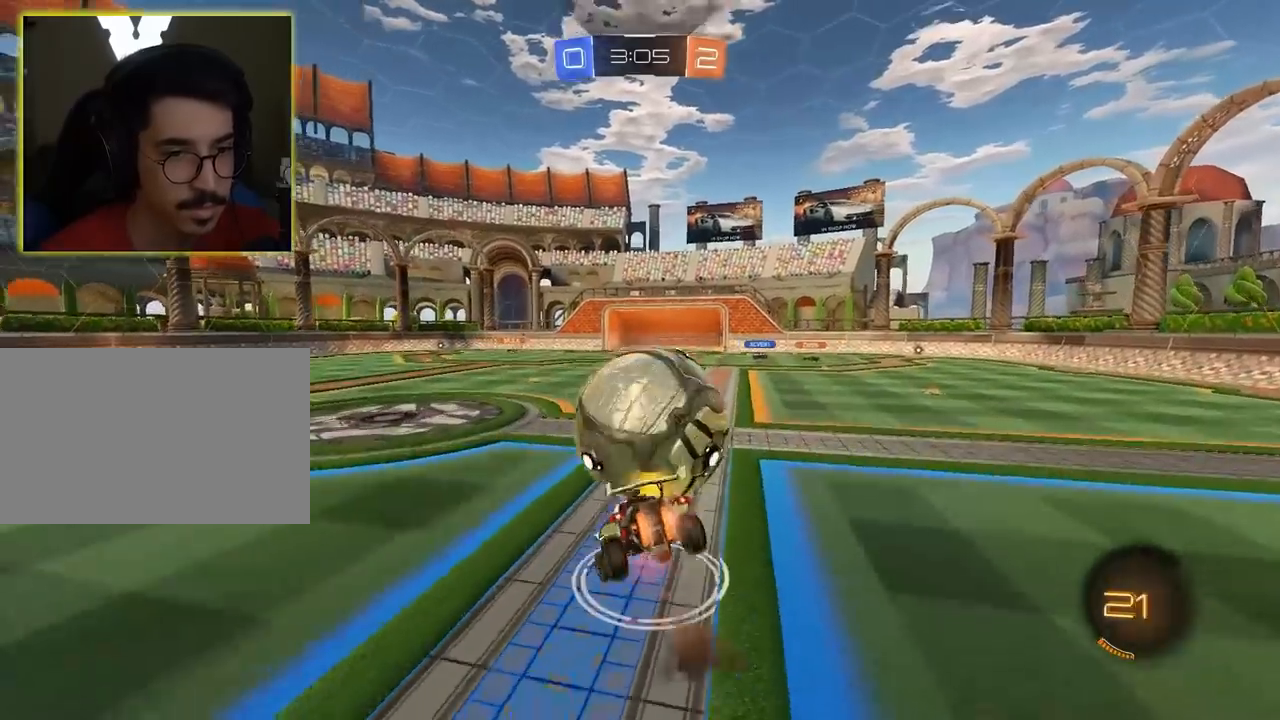
{"keys": [], "mouse": [], "mouse_move": "still", "events": [[83, "w", "up"], [133, "mouse_left", "up"], [133, "mouse_right", "up"], [317, "a", "up"]]}
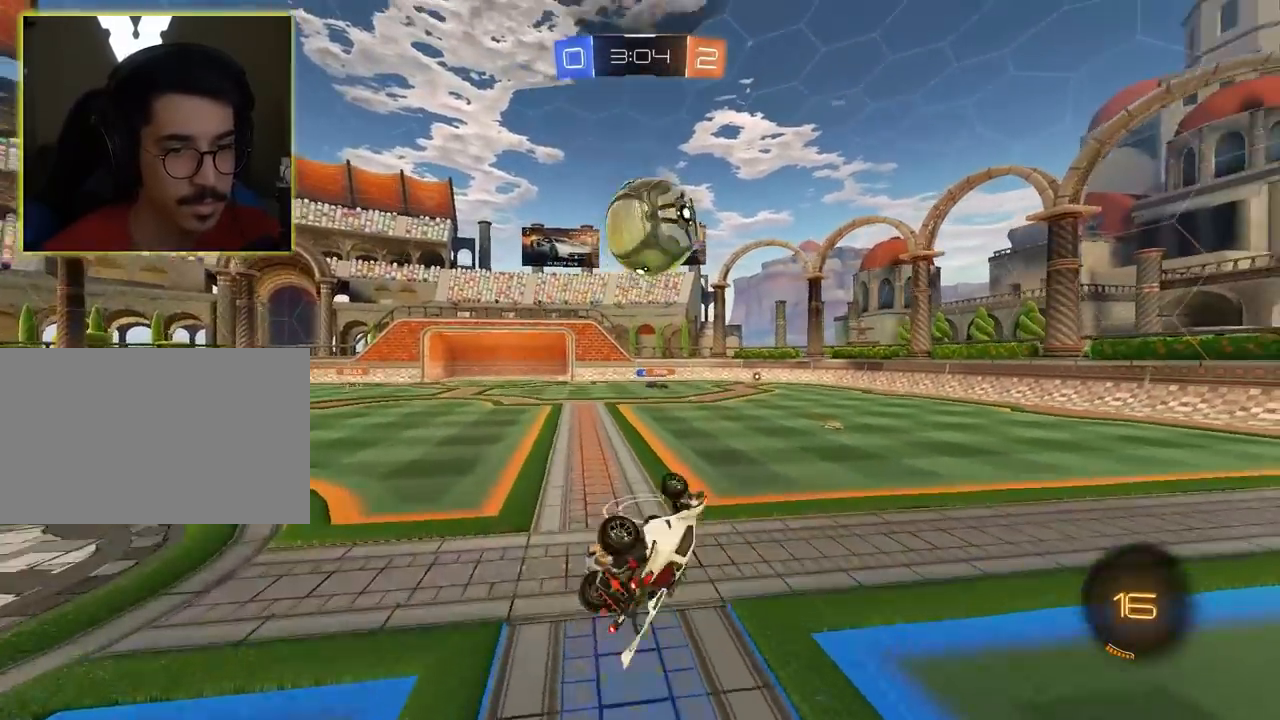
{"keys": ["a"], "mouse": [], "mouse_move": "still", "events": [[433, "a", "down"]]}
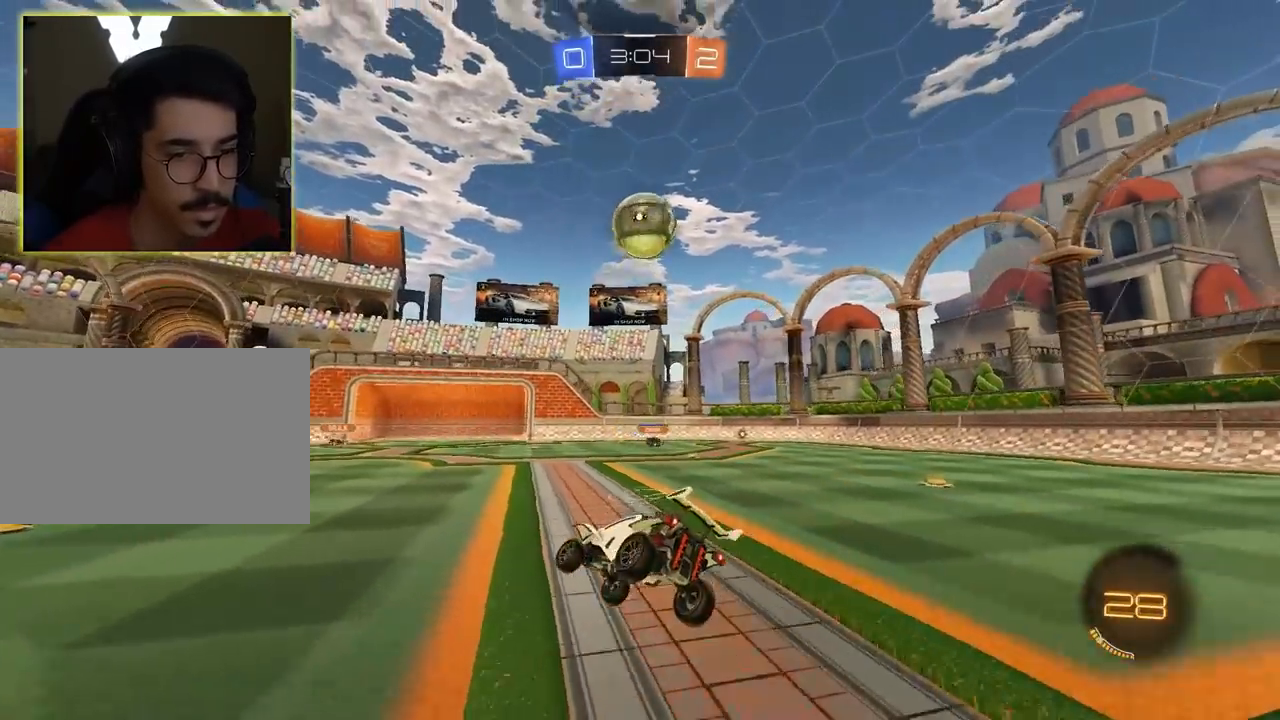
{"keys": ["d", "w"], "mouse": [], "mouse_move": "still", "events": [[250, "mouse_left", "down"], [300, "w", "down"], [383, "a", "up"], [383, "d", "down"], [383, "mouse_left", "up"]]}
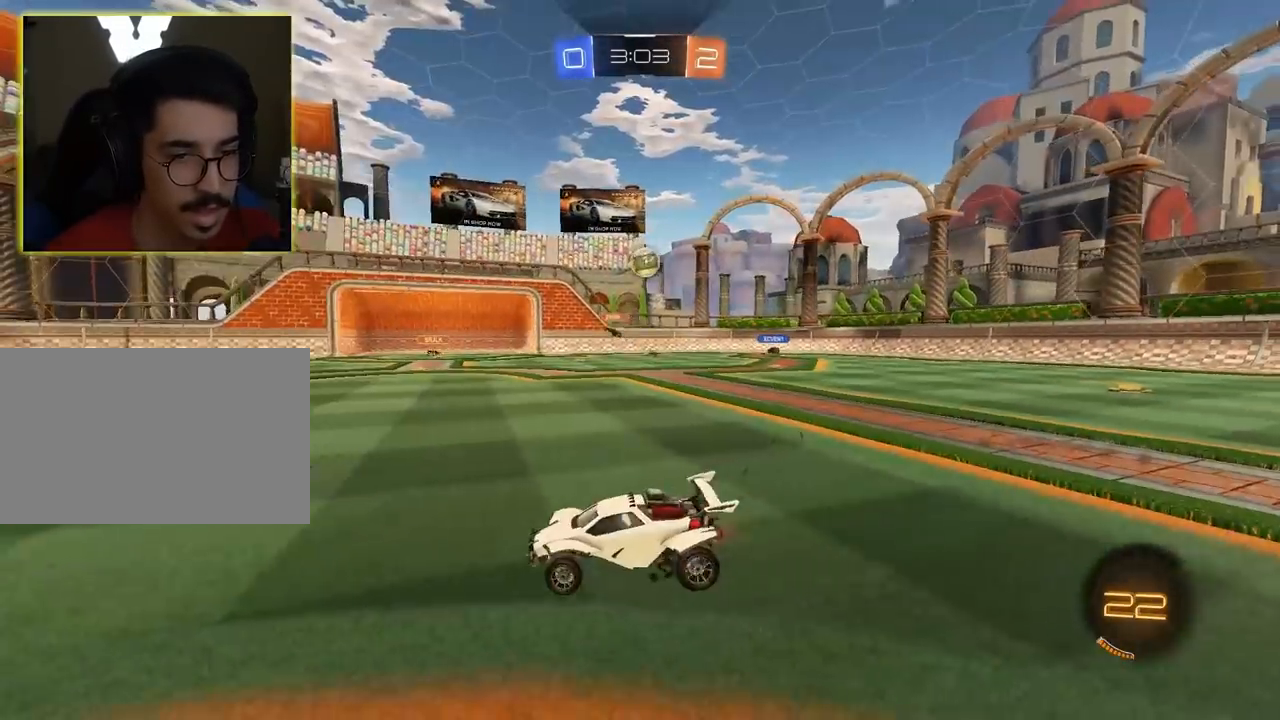
{"keys": ["d", "w"], "mouse": [], "mouse_move": "still", "events": []}
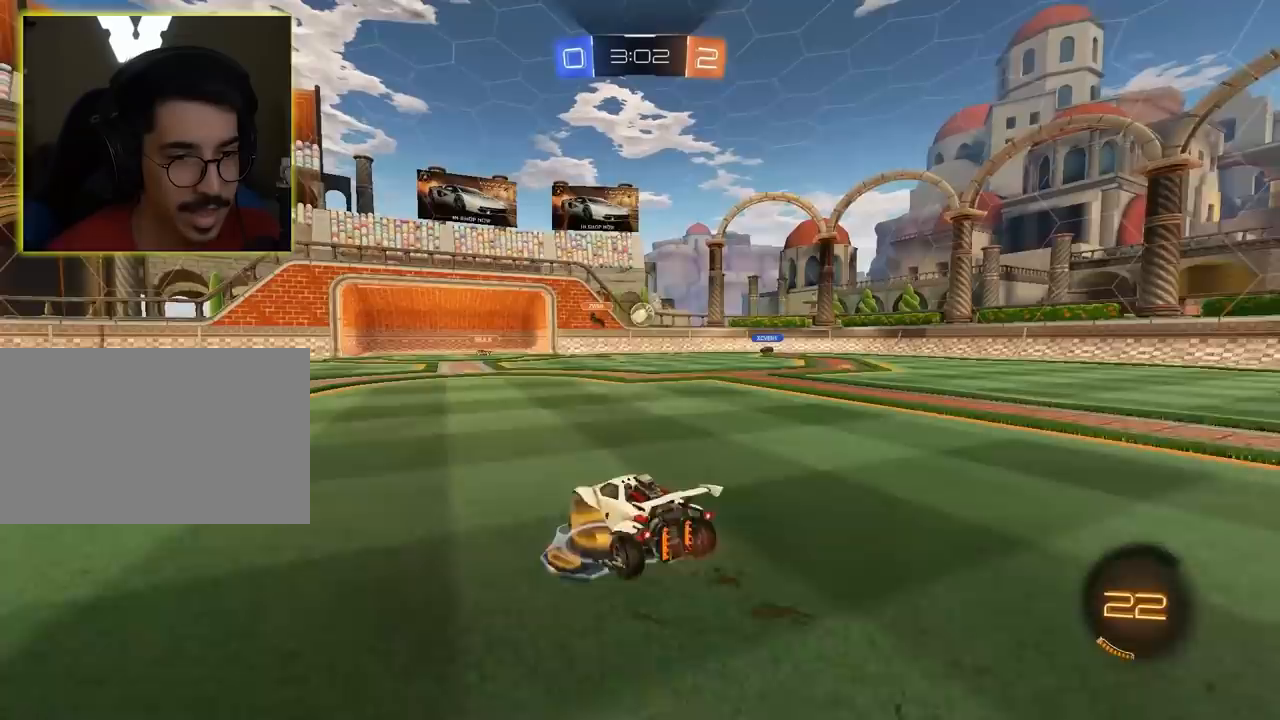
{"keys": ["d", "w"], "mouse": [], "mouse_move": "still", "events": []}
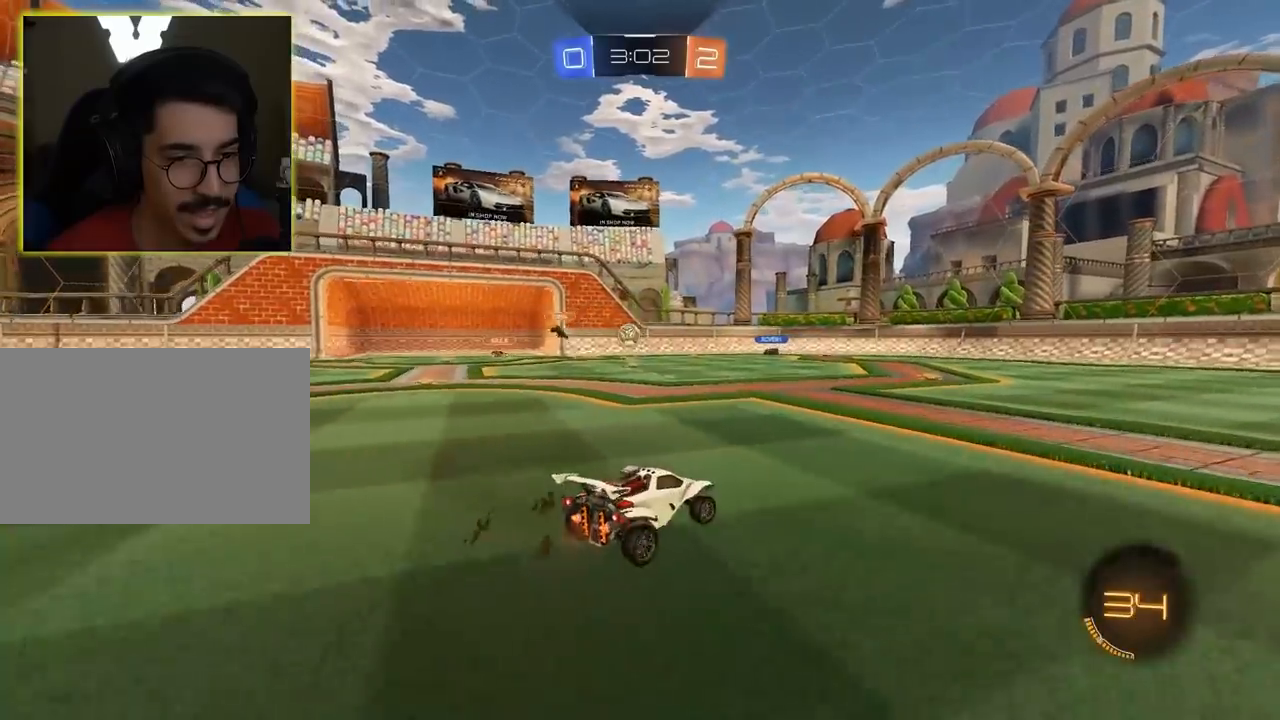
{"keys": ["a", "w"], "mouse": [], "mouse_move": "still", "events": [[117, "d", "up"], [167, "a", "down"]]}